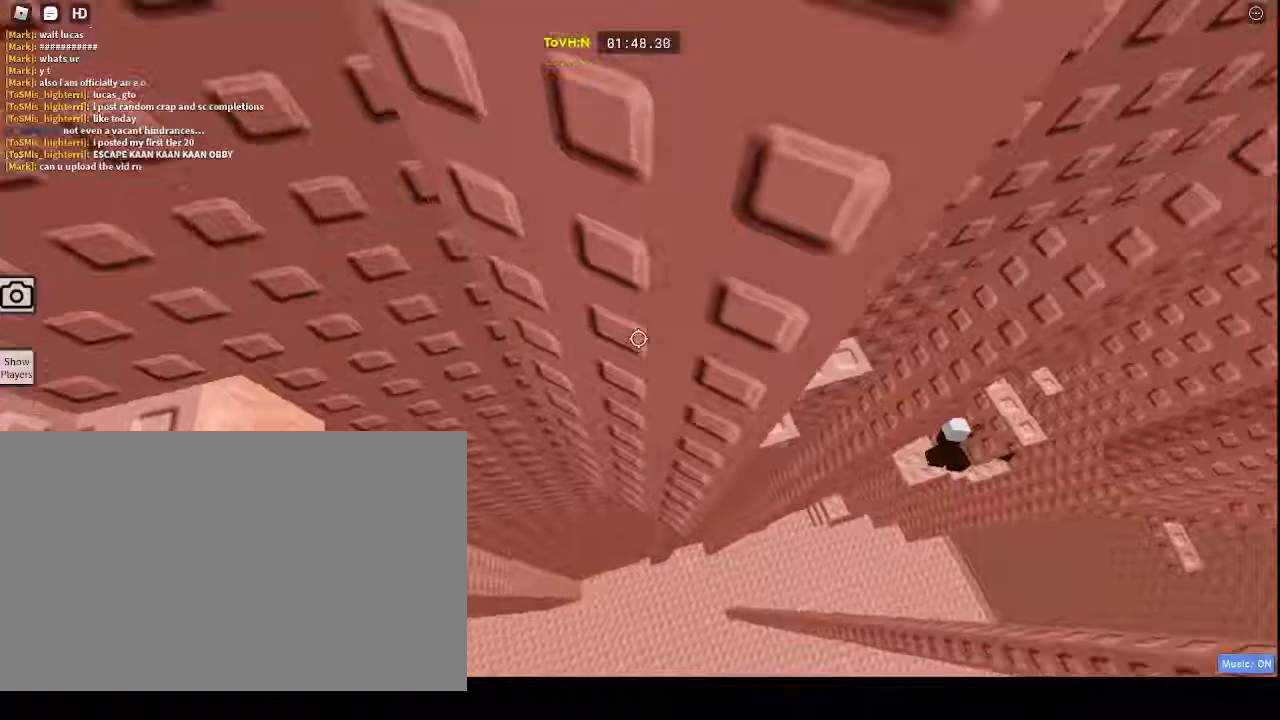
Gameplay with keyboard and mouse; each line is a JSON object with the keys and mouse buttons held at the frame after it. "events" lists presses ("down") and releases ("up") of "1", "2", "3", "4", "5", "a", "alt", "c", "caps_lock", "ctrl", "d", "e", "f", "g", "q", "r", "s", "shift", "space", "t", "tab", "v", "w", "x", "z", "mouse_left", "mouse_wheel" and "mouse_right" between this image and that frame as [ms after this image, input, new state], when the widget could be followed in between. "mouse_left", "mouse_wheel", "mouse_right" = the "left", "wheel", "right" buttons of the "mouse" list. No other keys are recorded. "wheel" means that the mouse wheel is clicked or scrolled. Not read: mouse_move.
{"keys": ["a", "space"], "mouse": ["right"], "events": []}
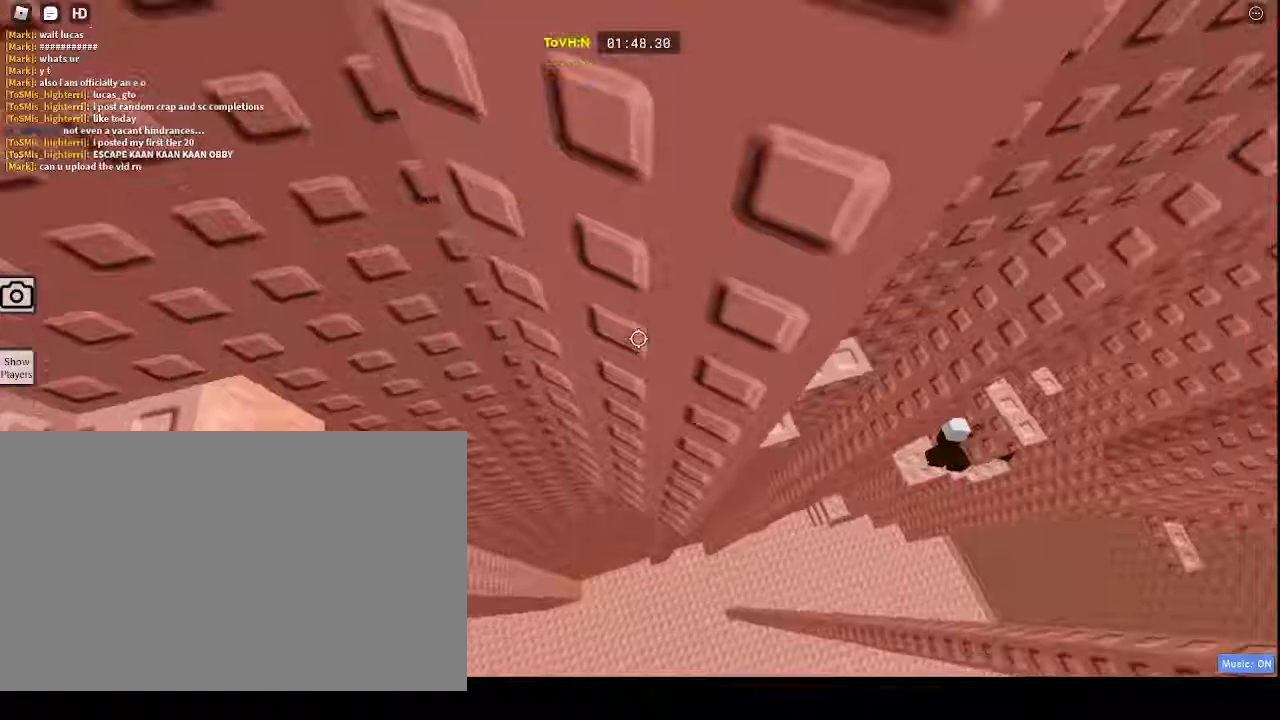
{"keys": ["d", "w"], "mouse": ["wheel"], "events": [[67, "a", "up"], [67, "d", "down"], [200, "space", "up"], [217, "w", "down"], [400, "mouse_right", "up"], [400, "mouse_wheel", "down"]]}
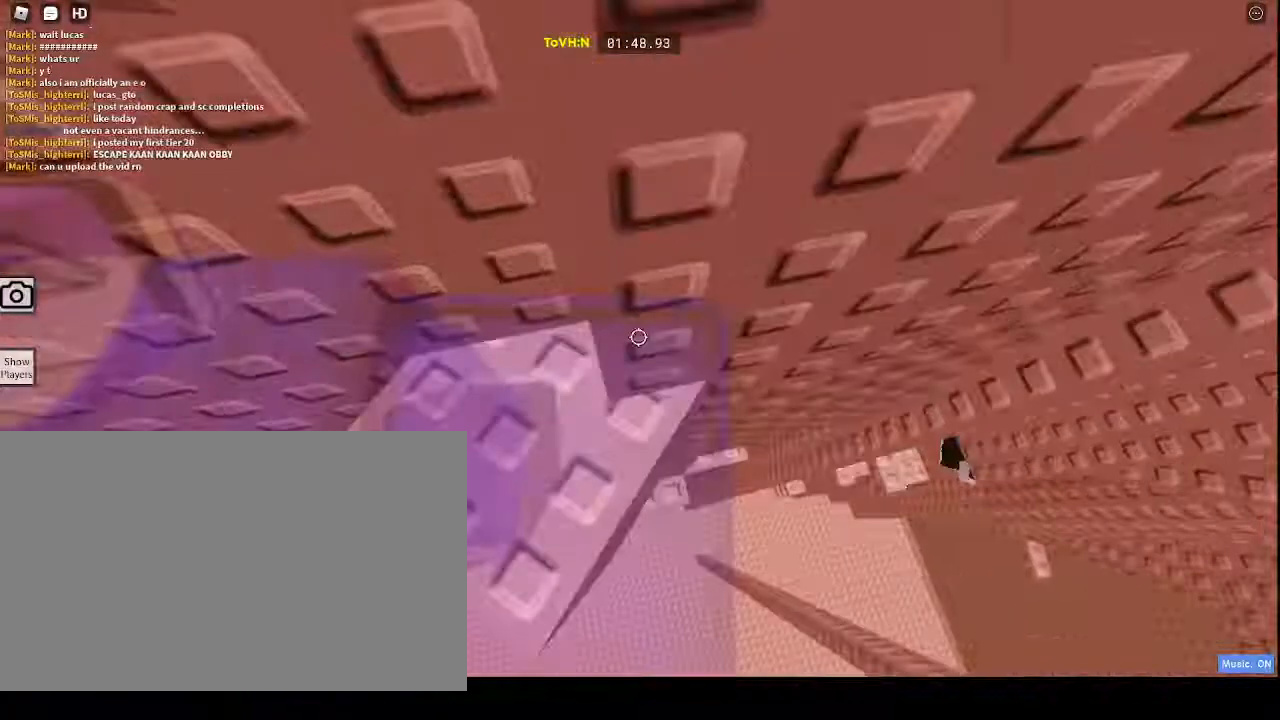
{"keys": [], "mouse": [], "events": [[150, "d", "up"], [150, "mouse_wheel", "up"], [150, "w", "up"]]}
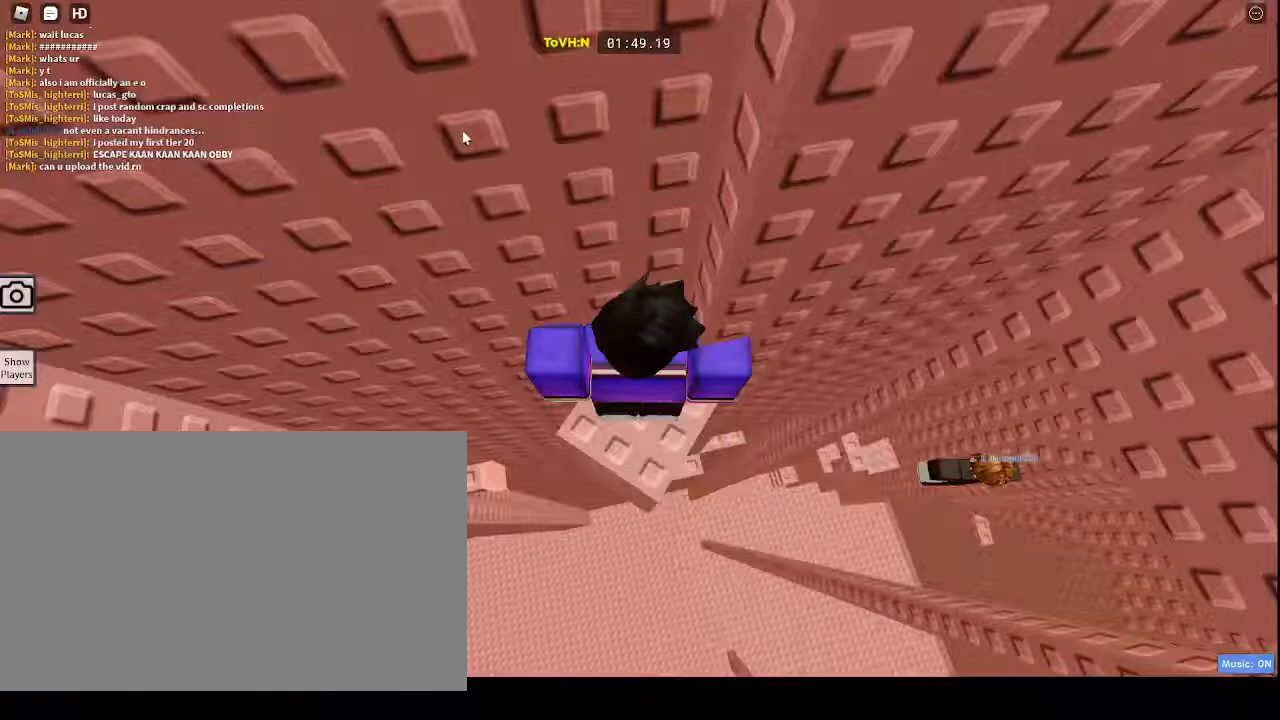
{"keys": [], "mouse": [], "events": []}
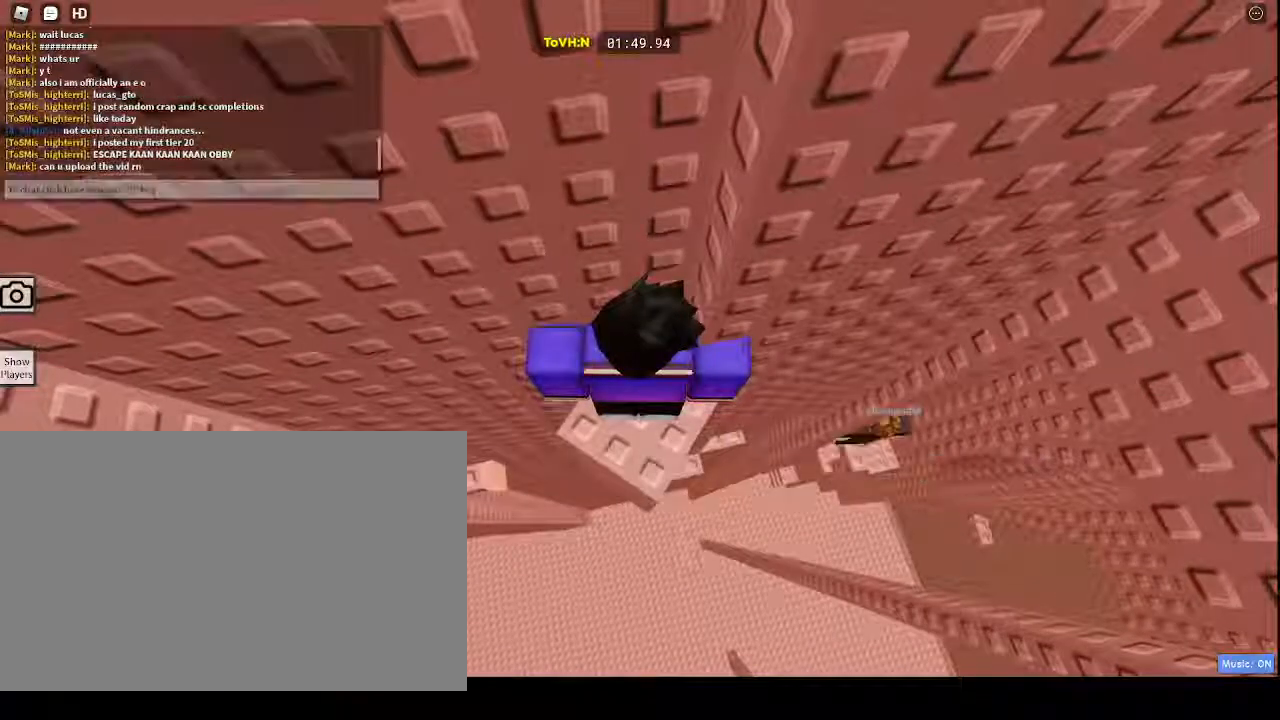
{"keys": [], "mouse": ["left"], "events": [[267, "mouse_left", "down"]]}
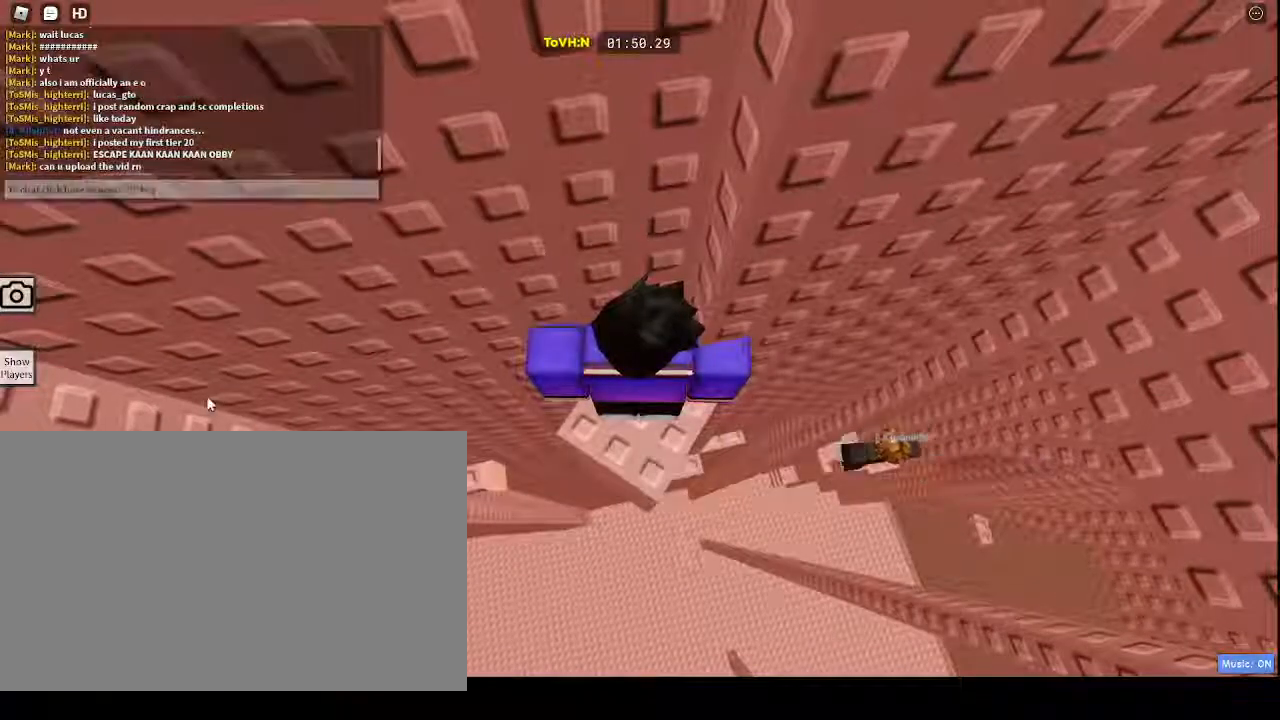
{"keys": [], "mouse": [], "events": [[117, "mouse_left", "up"]]}